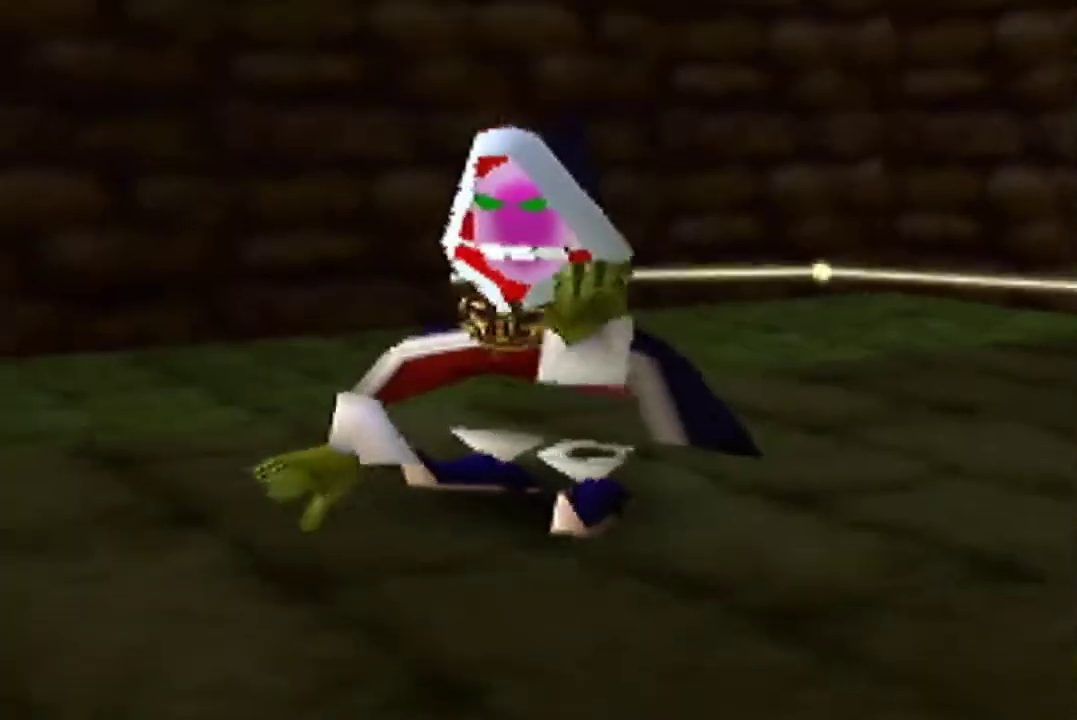
Gameplay with a controller (Nintendo layout); each line is a JSON object with the inputs held at the frame after it. "events" lists button and stick changes between this image and that frame as [ms after this image, input, new state], when the widget could be followed in between. Not read: L3 R3 left_stick.
{"buttons": []}
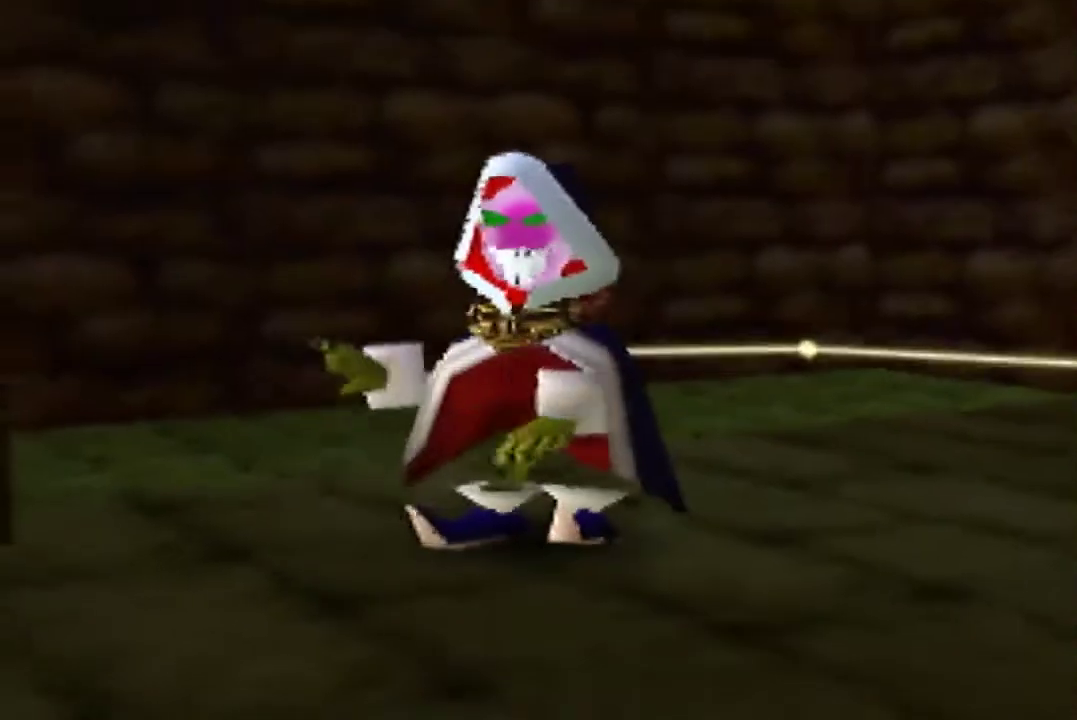
{"buttons": []}
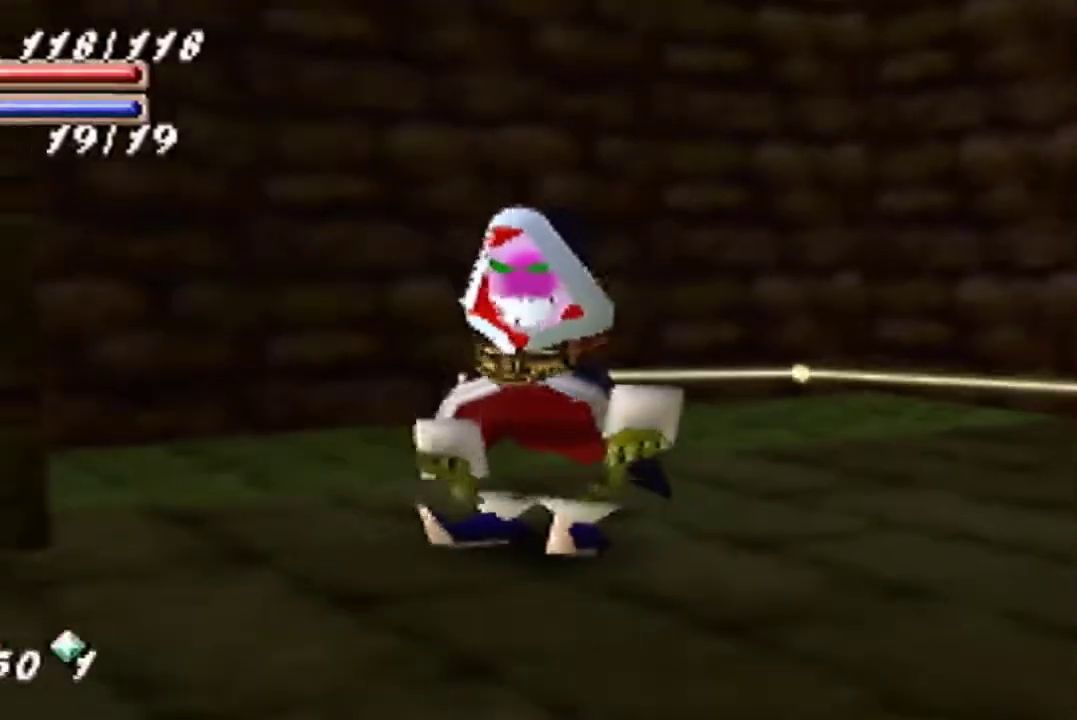
{"buttons": []}
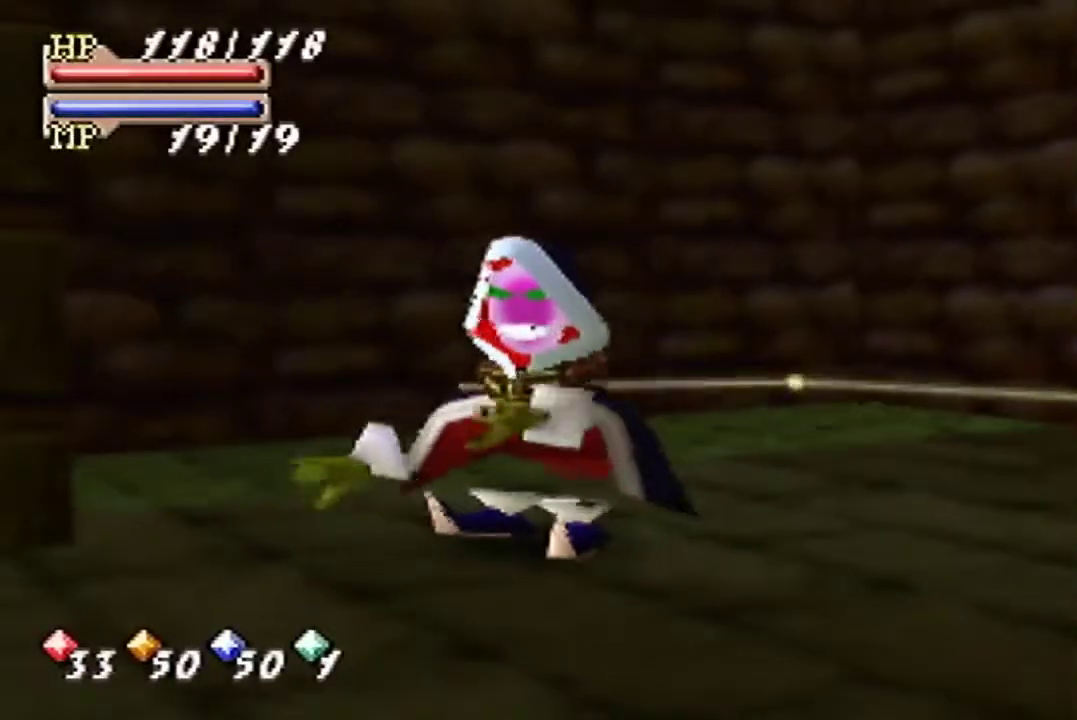
{"buttons": []}
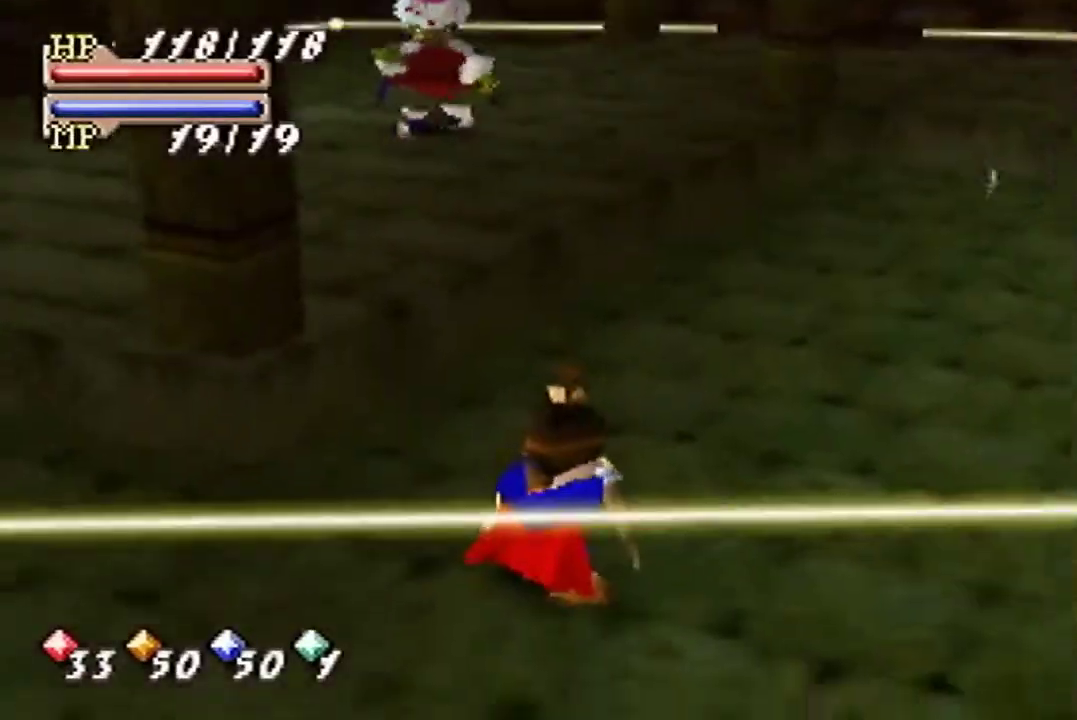
{"buttons": []}
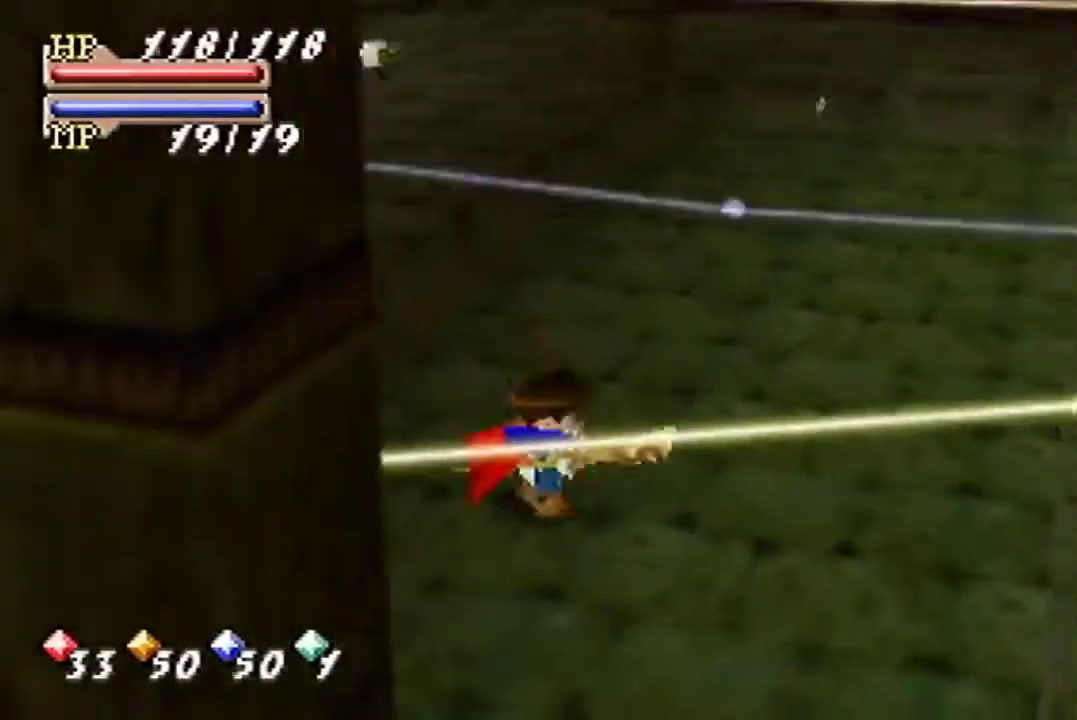
{"buttons": []}
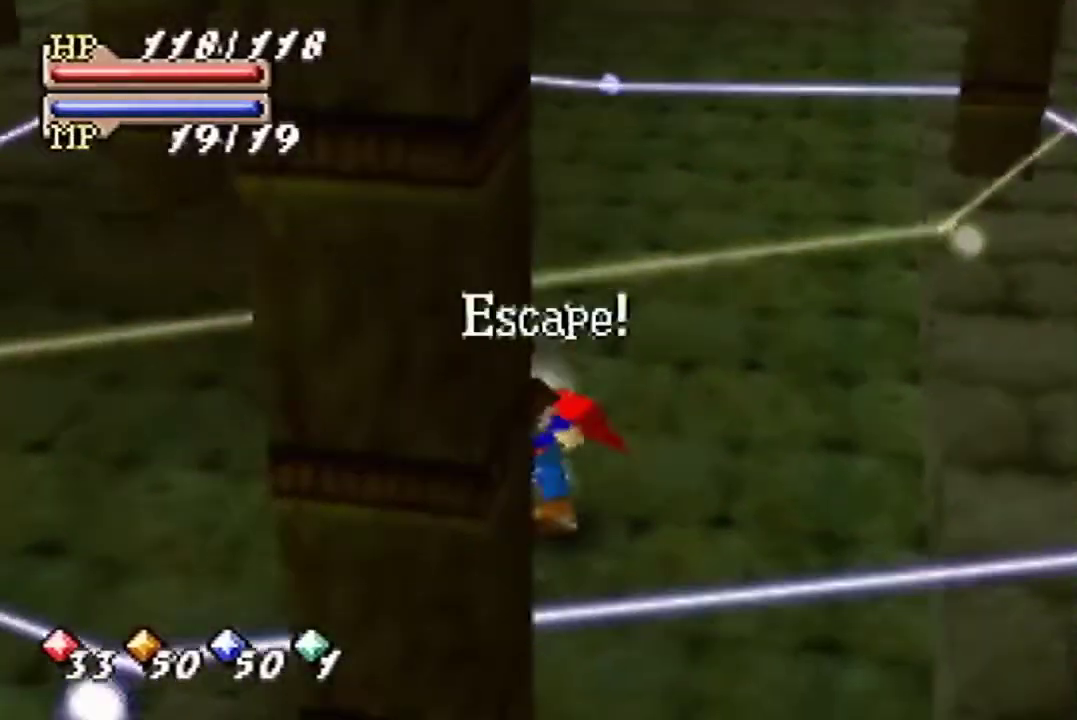
{"buttons": [], "events": [[100, "A", "down"], [233, "A", "up"]]}
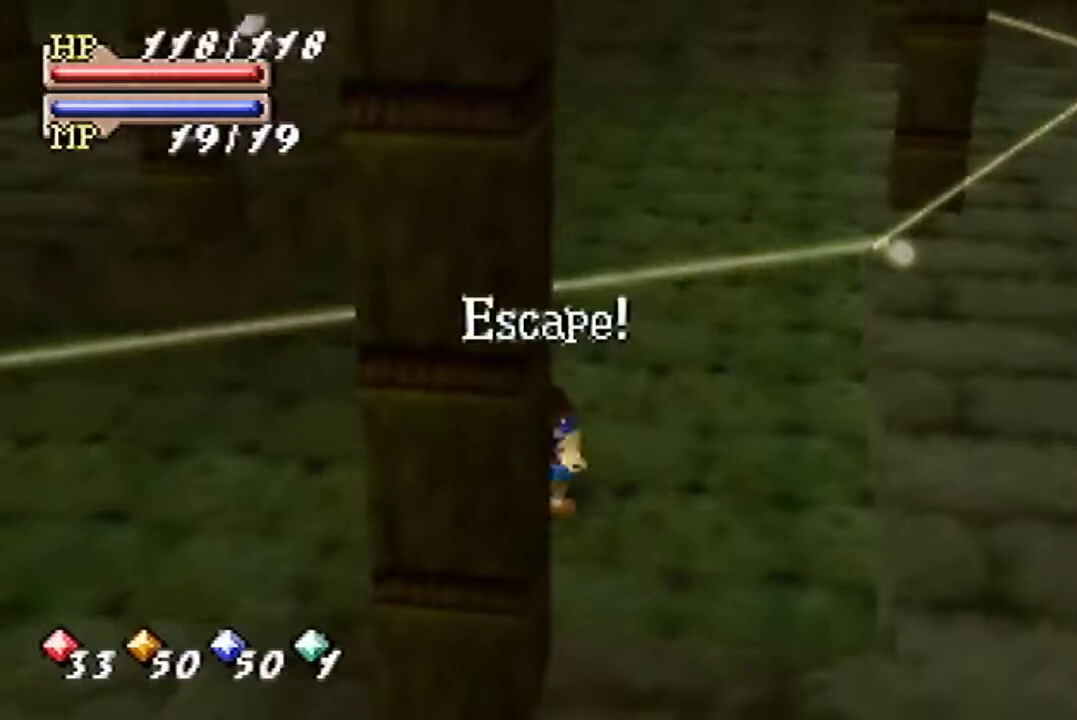
{"buttons": []}
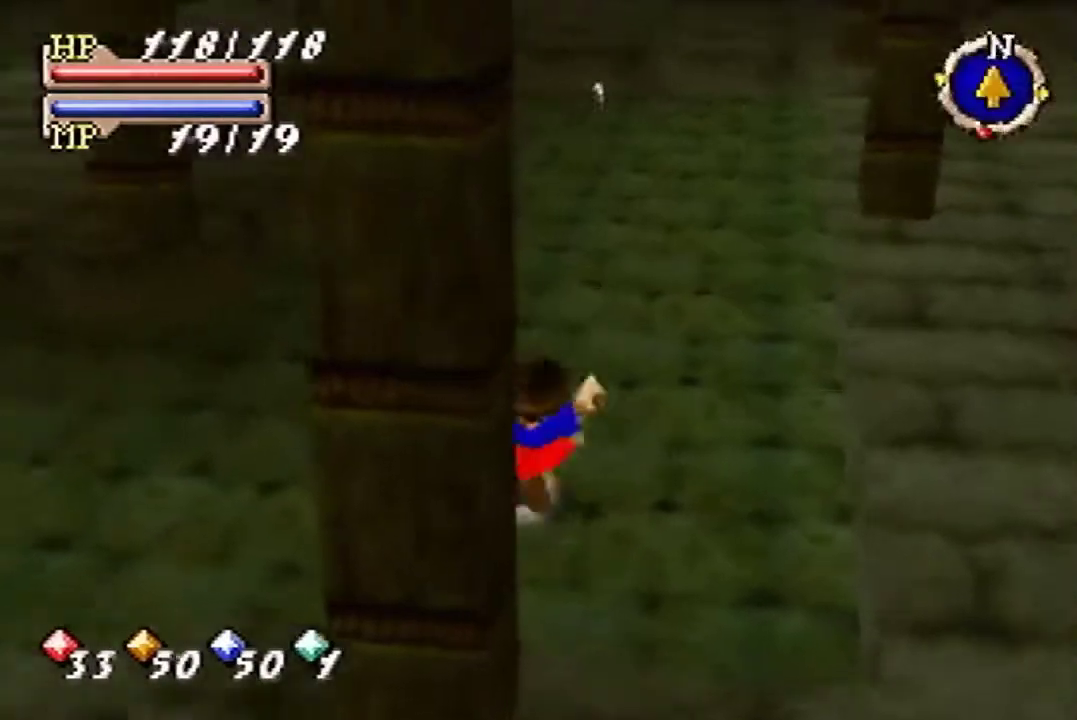
{"buttons": []}
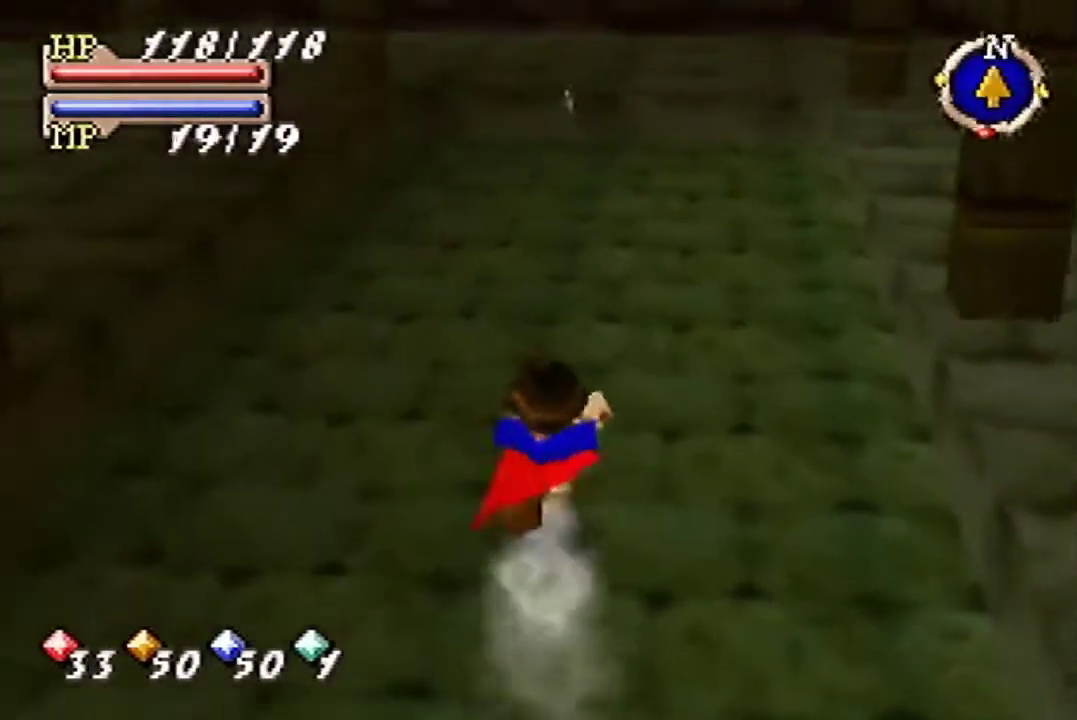
{"buttons": []}
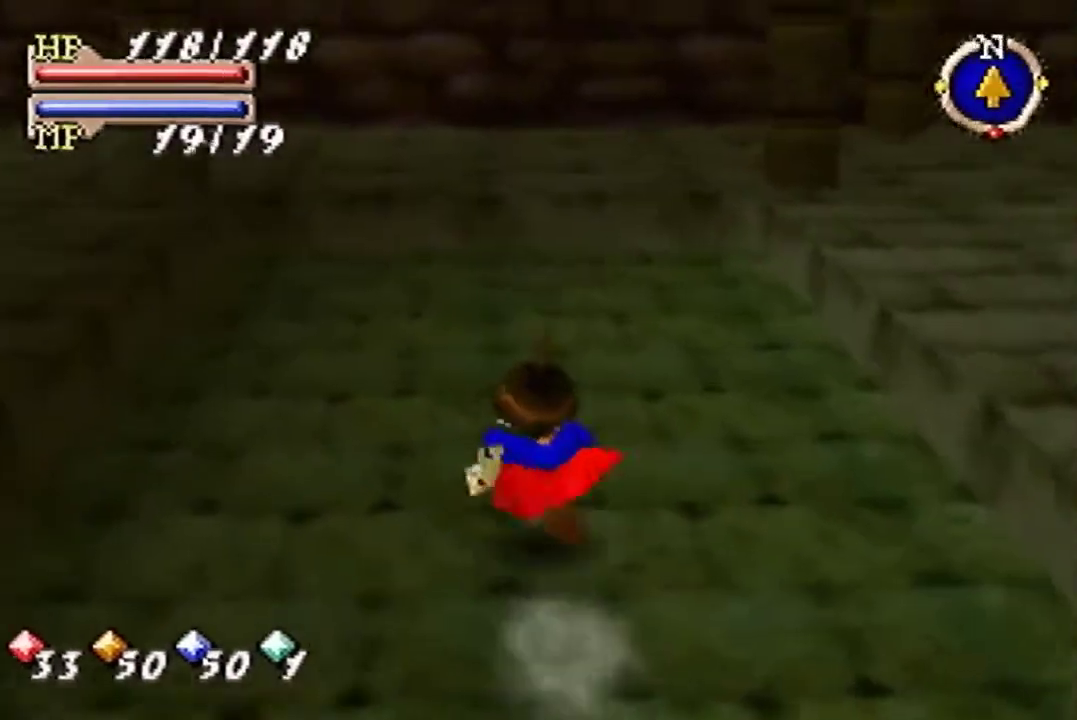
{"buttons": []}
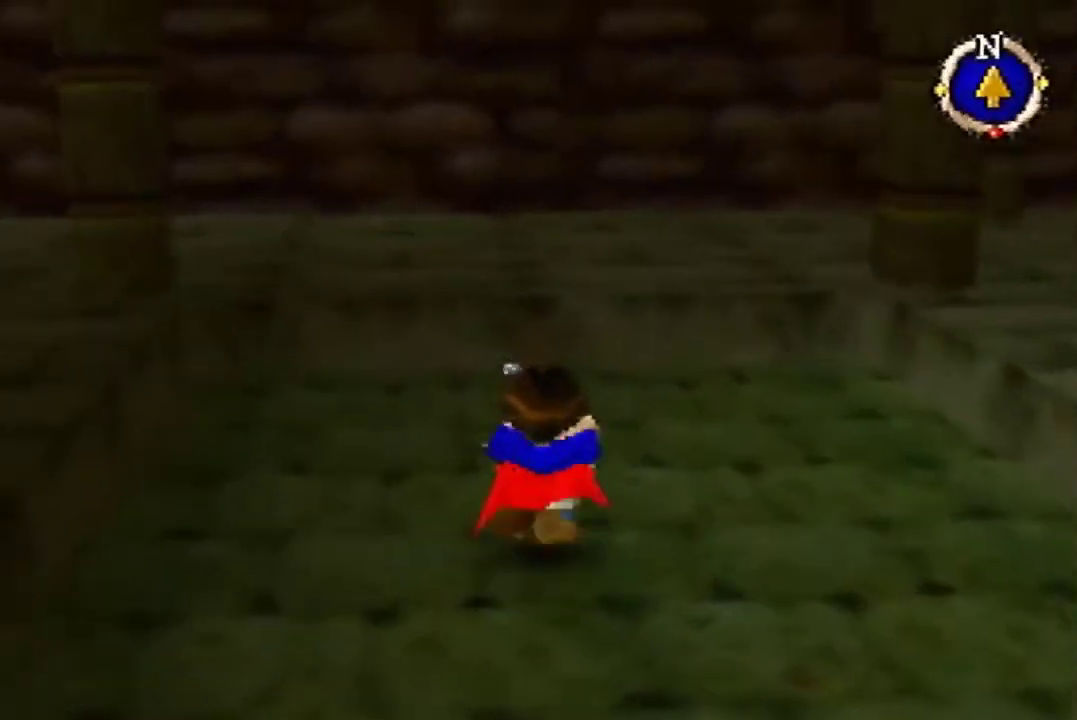
{"buttons": [], "events": [[167, "A", "down"], [300, "A", "up"]]}
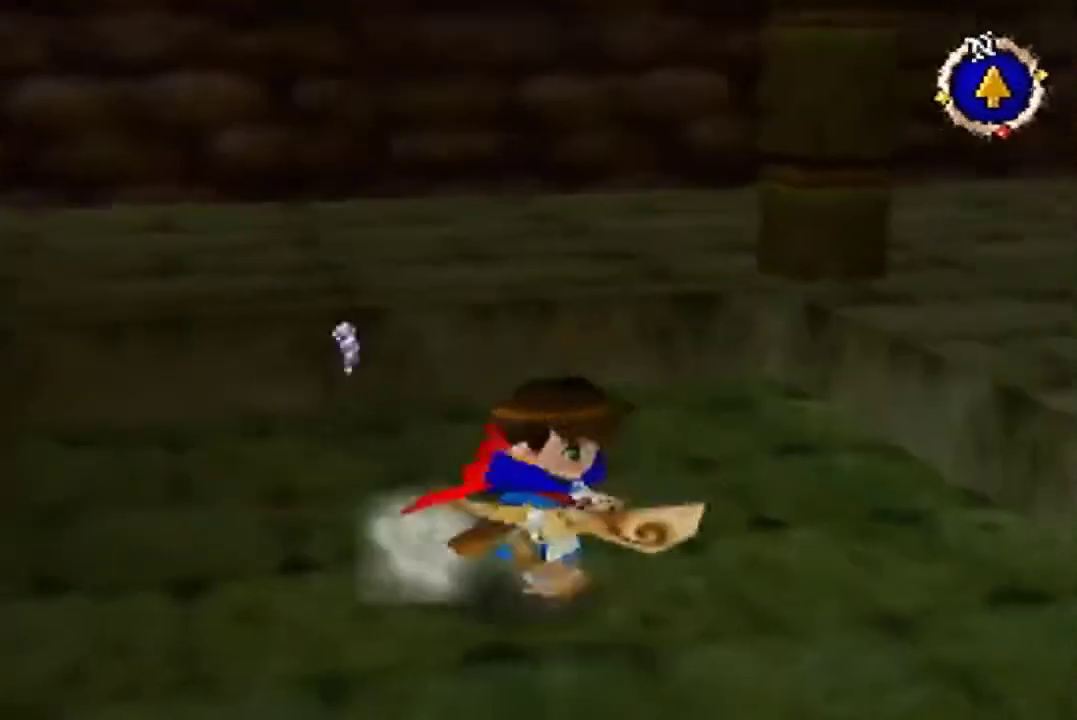
{"buttons": ["B"], "events": [[67, "B", "down"]]}
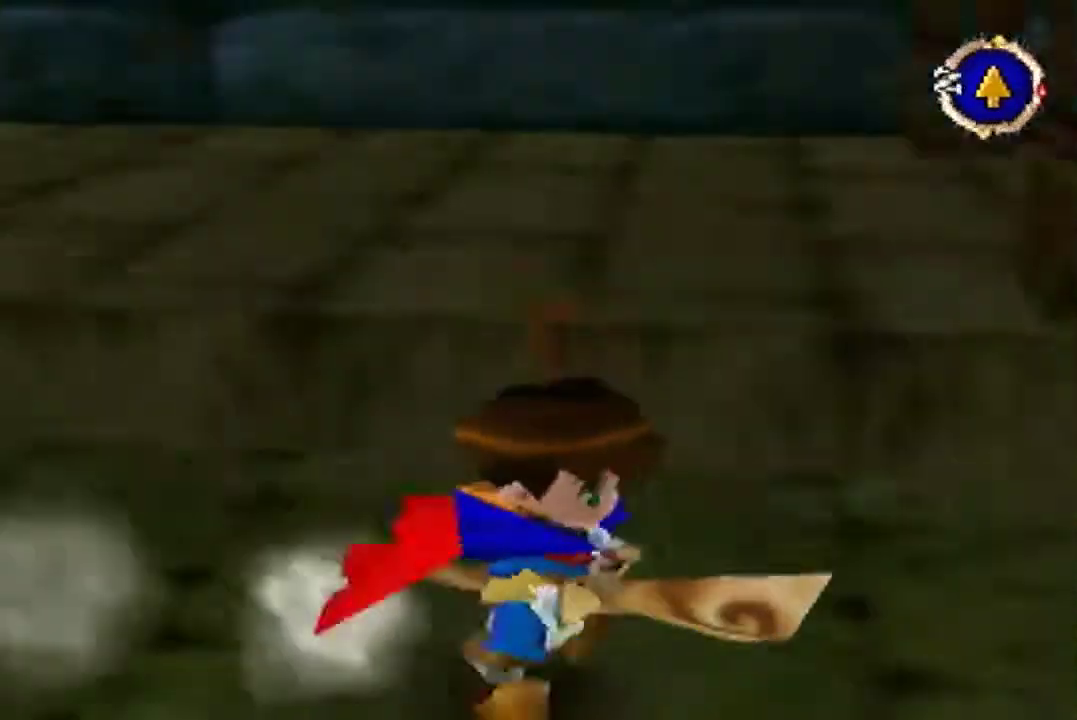
{"buttons": [], "events": [[100, "B", "up"]]}
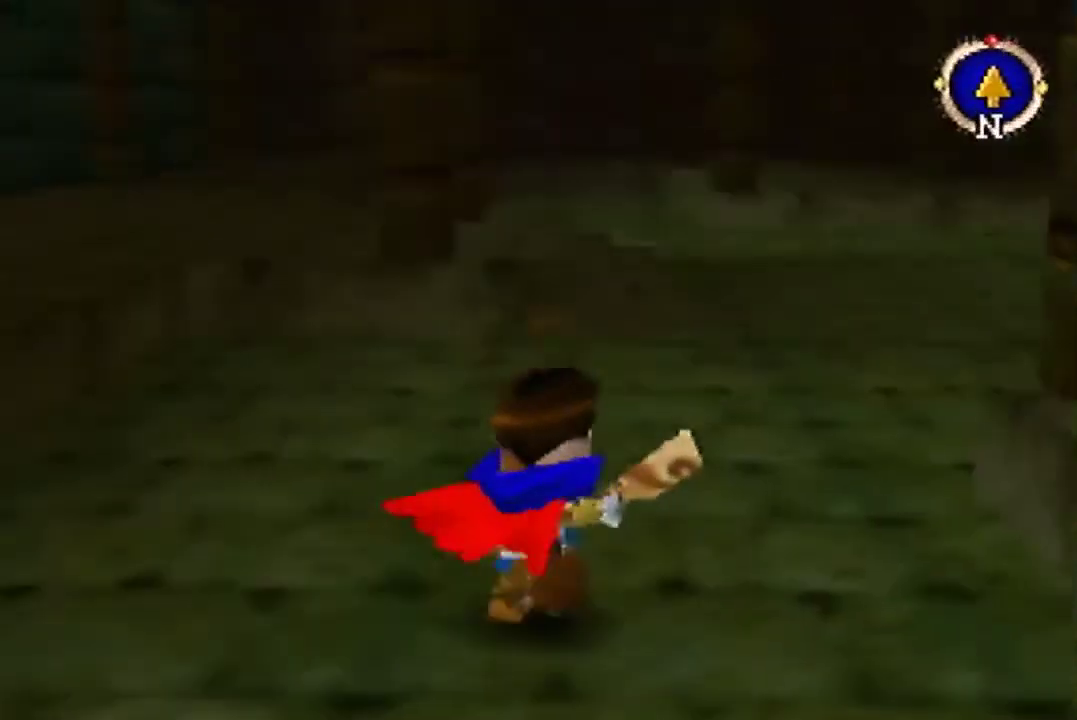
{"buttons": []}
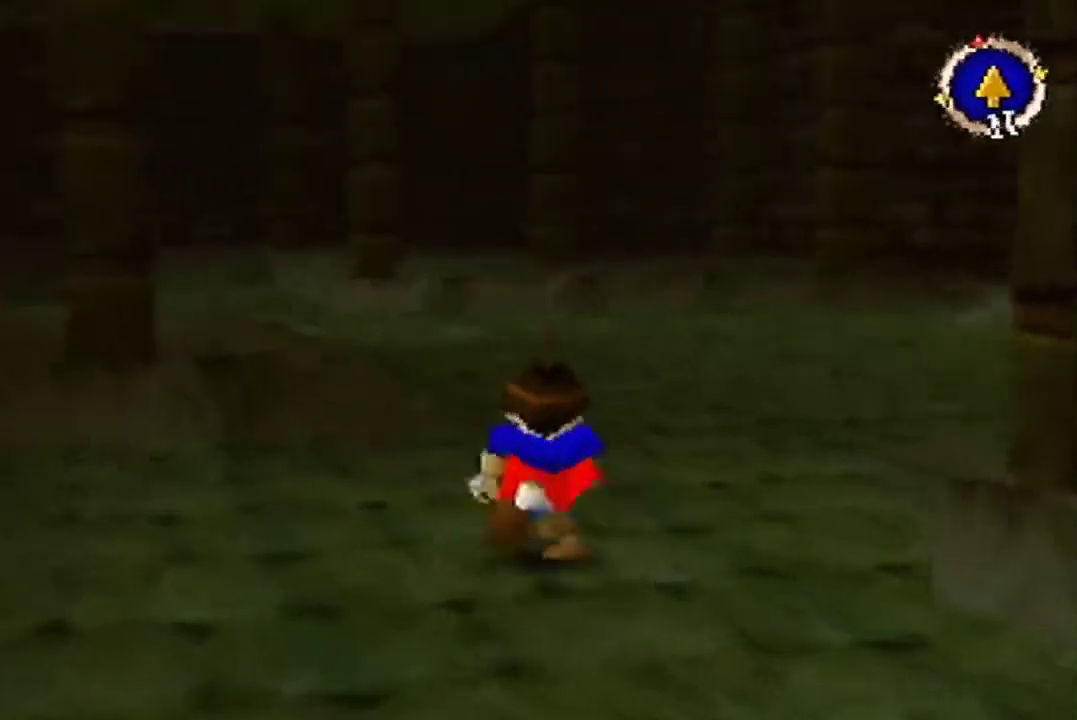
{"buttons": ["B"], "events": [[433, "B", "down"]]}
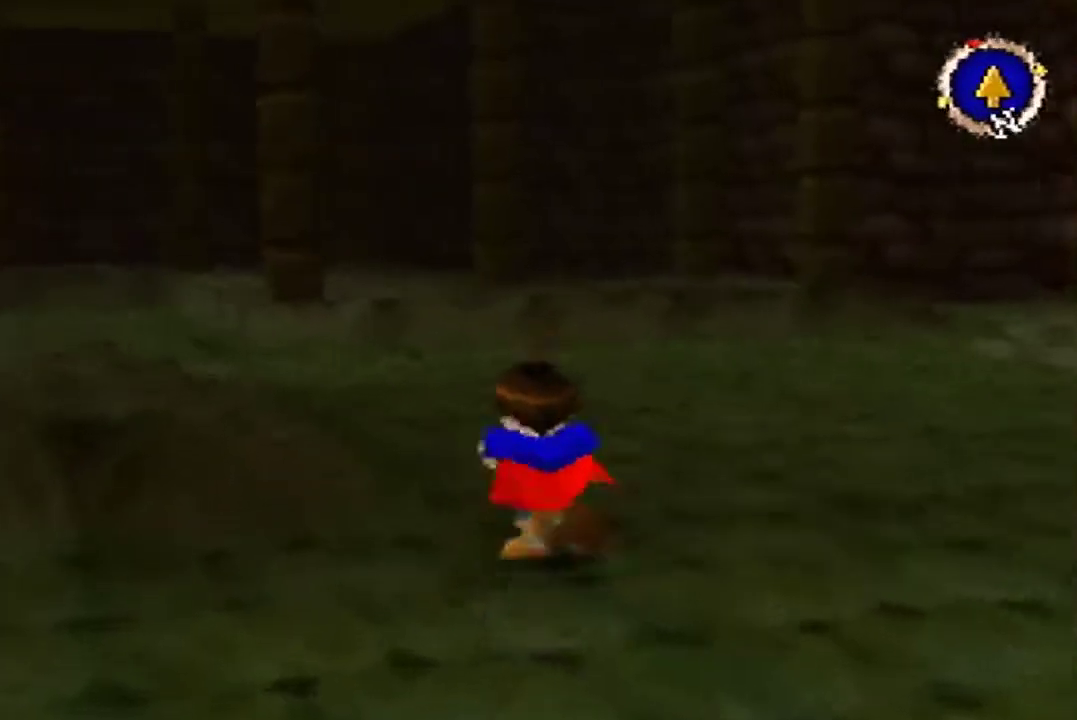
{"buttons": [], "events": [[433, "B", "up"]]}
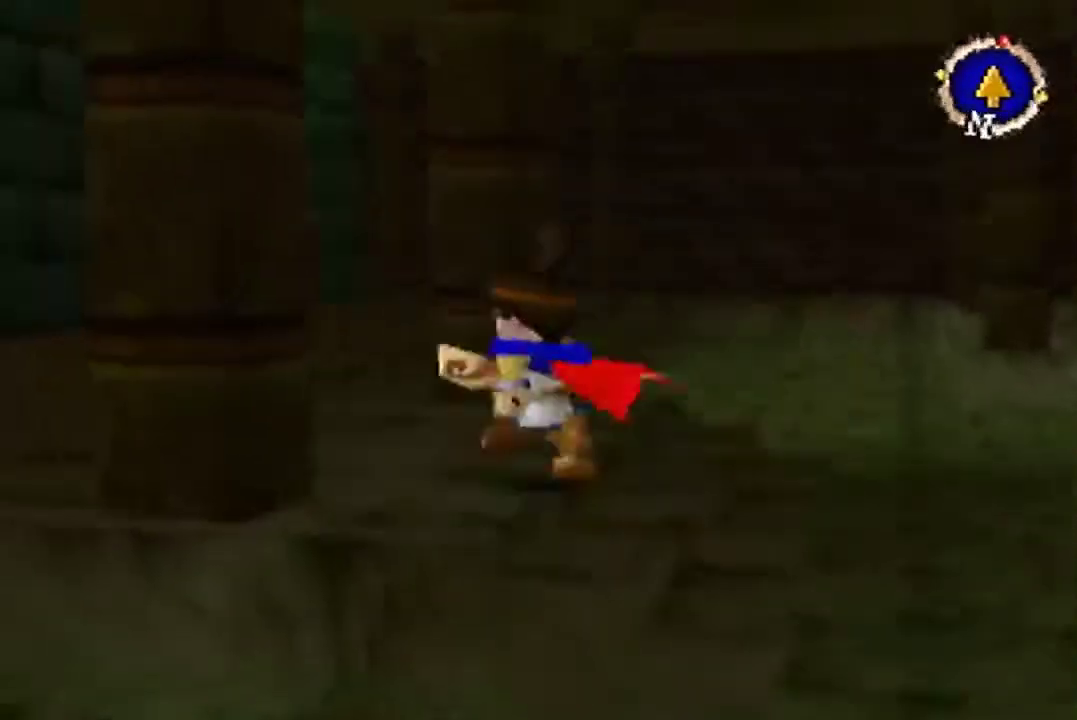
{"buttons": []}
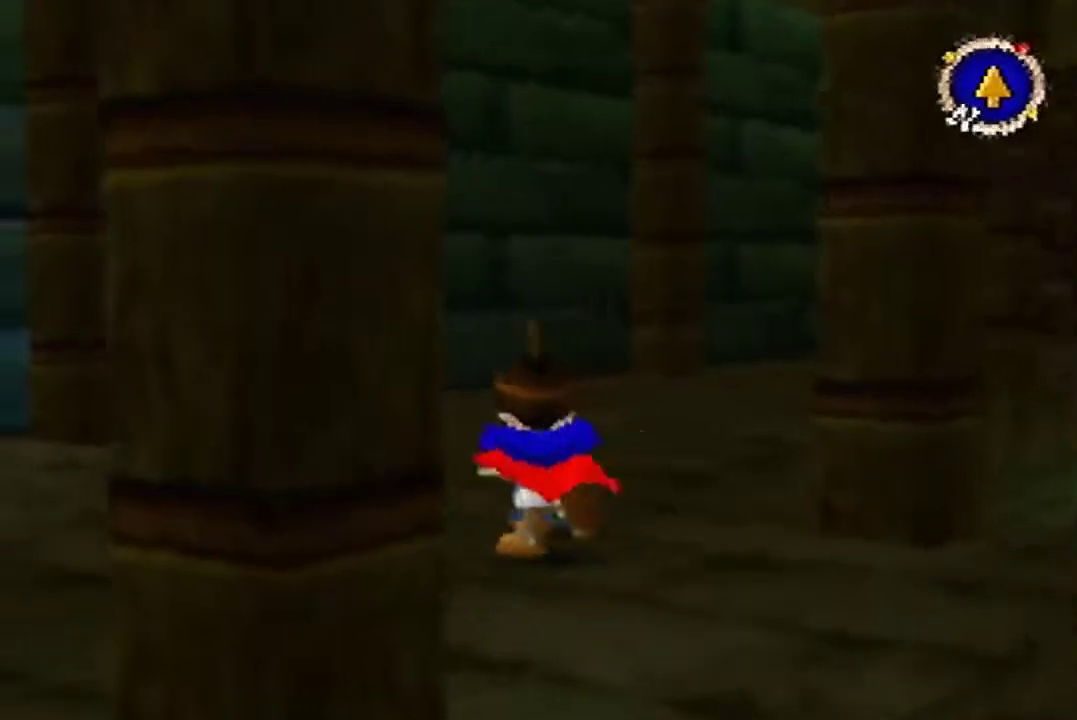
{"buttons": [], "events": [[333, "B", "down"], [467, "B", "up"]]}
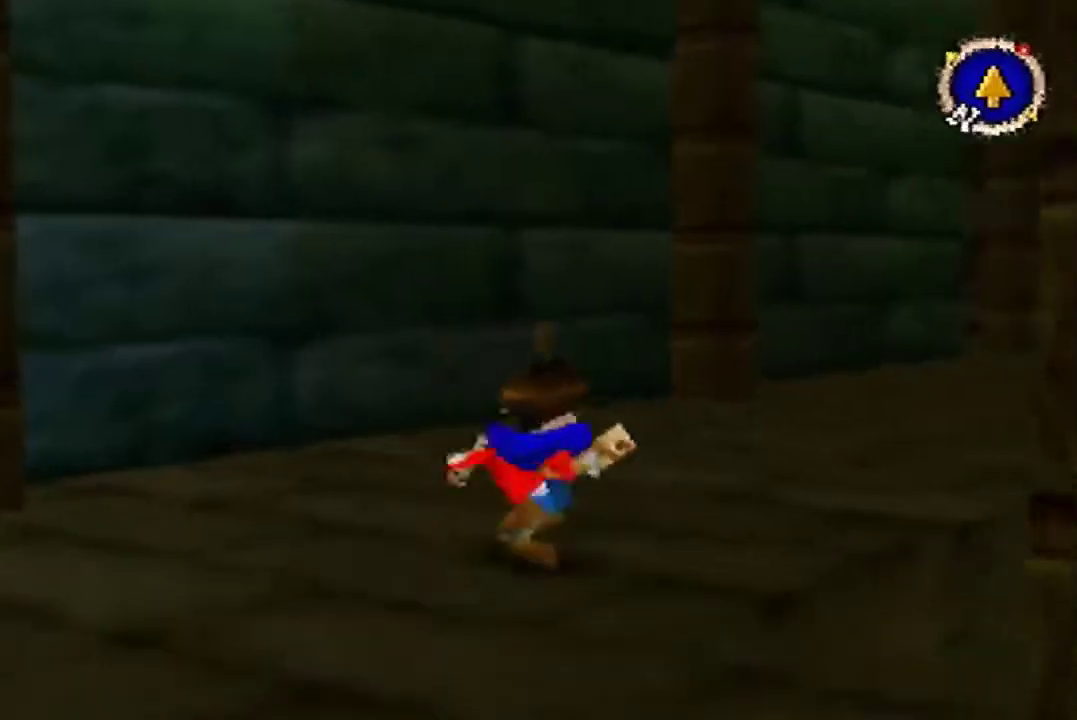
{"buttons": []}
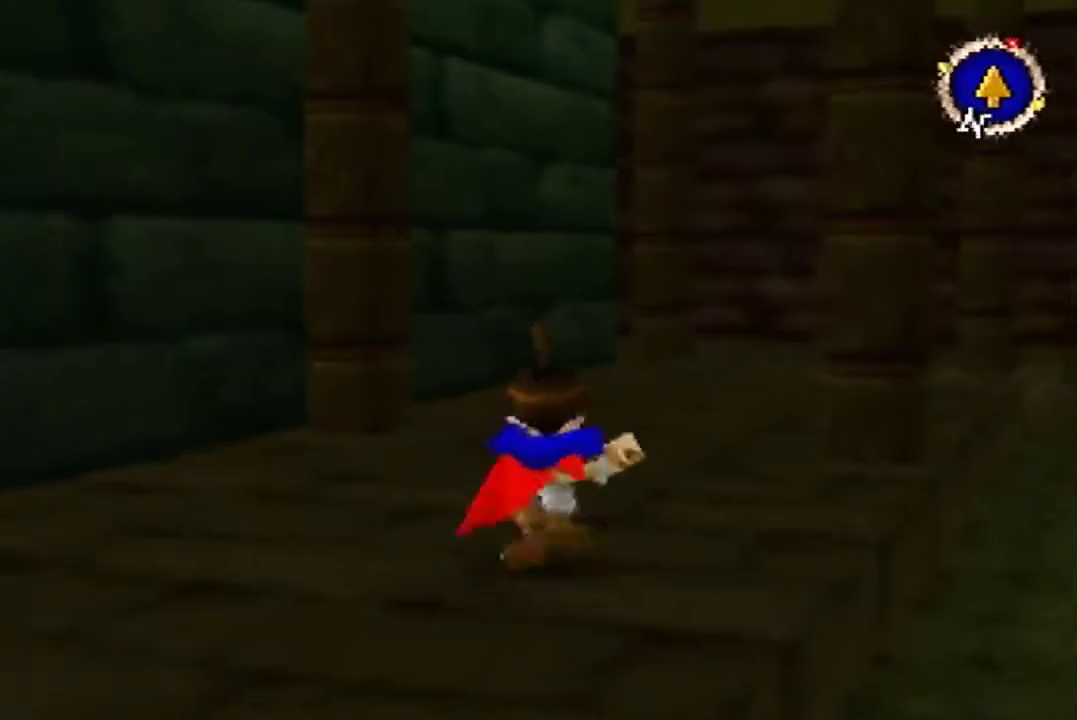
{"buttons": []}
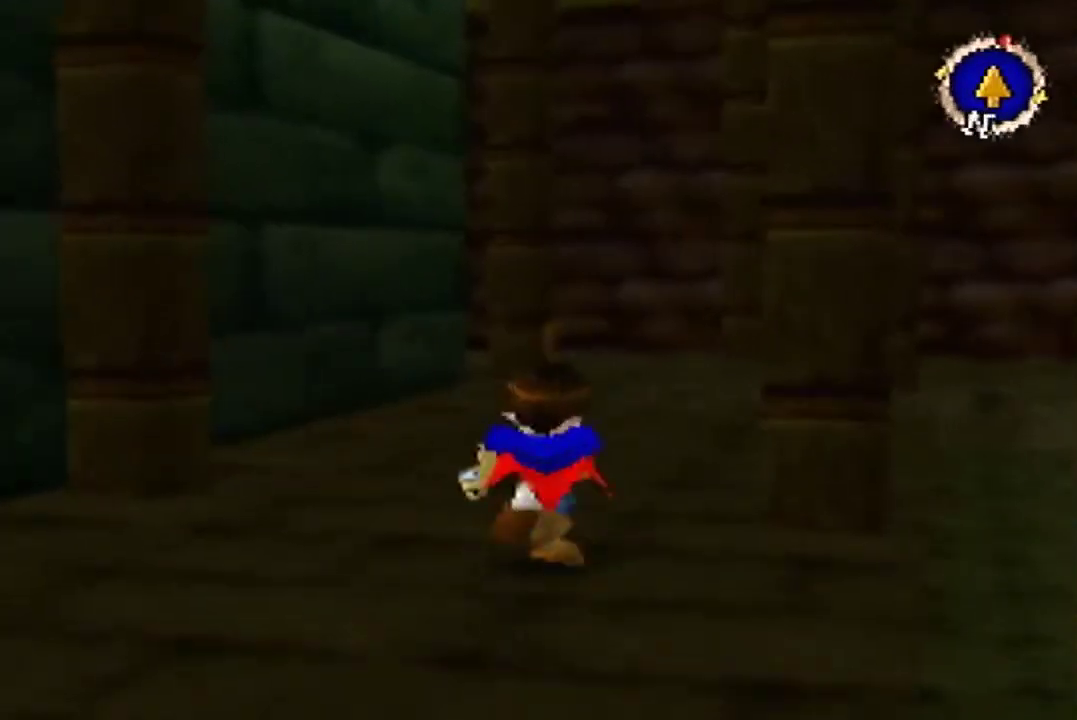
{"buttons": []}
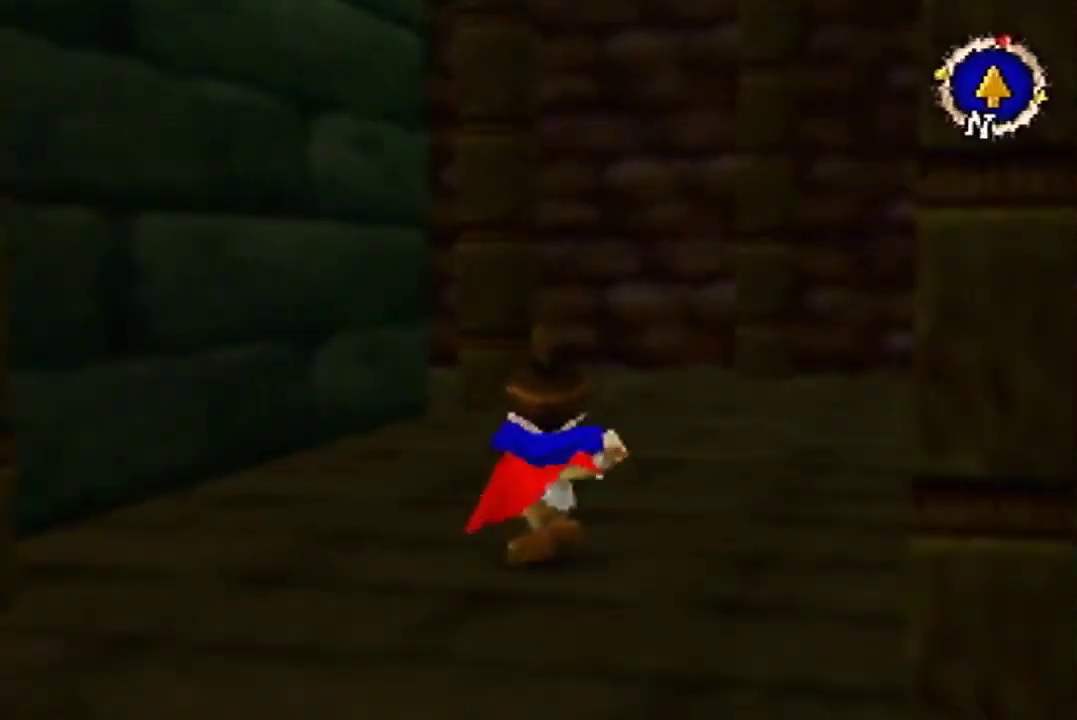
{"buttons": []}
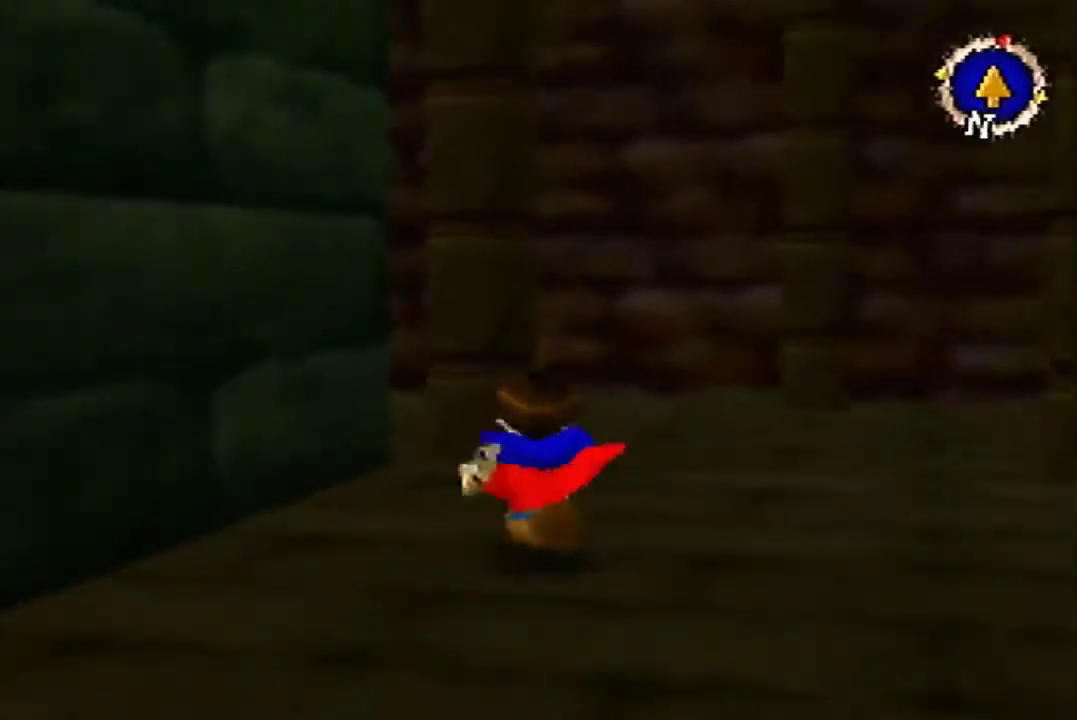
{"buttons": []}
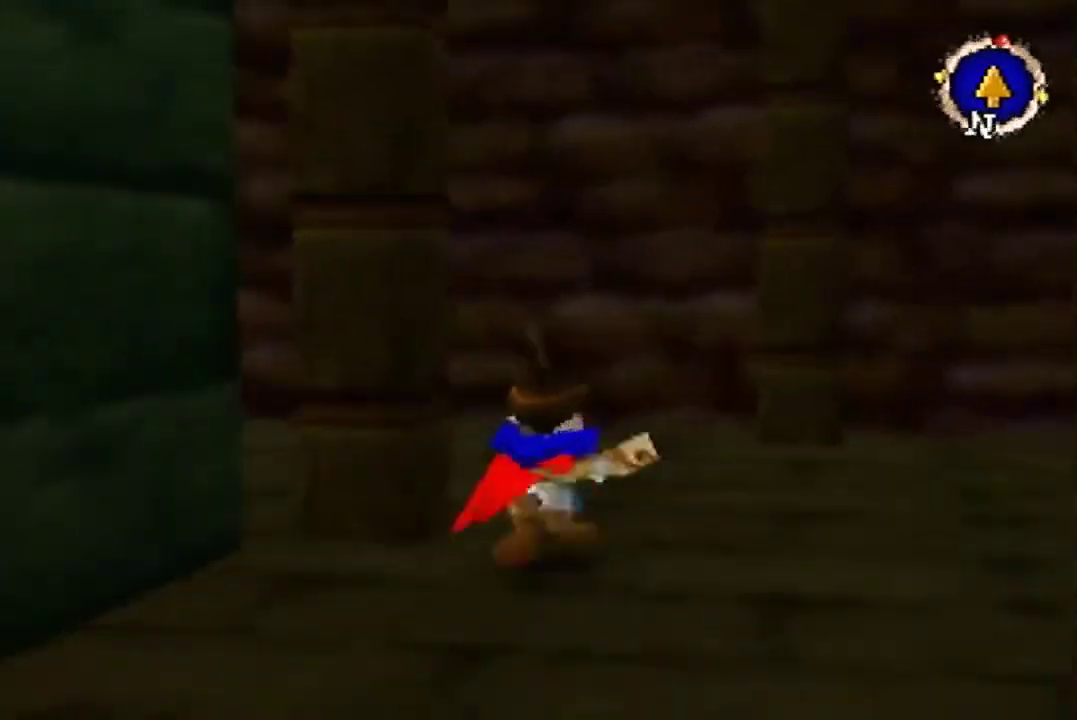
{"buttons": ["B"], "events": [[100, "B", "down"]]}
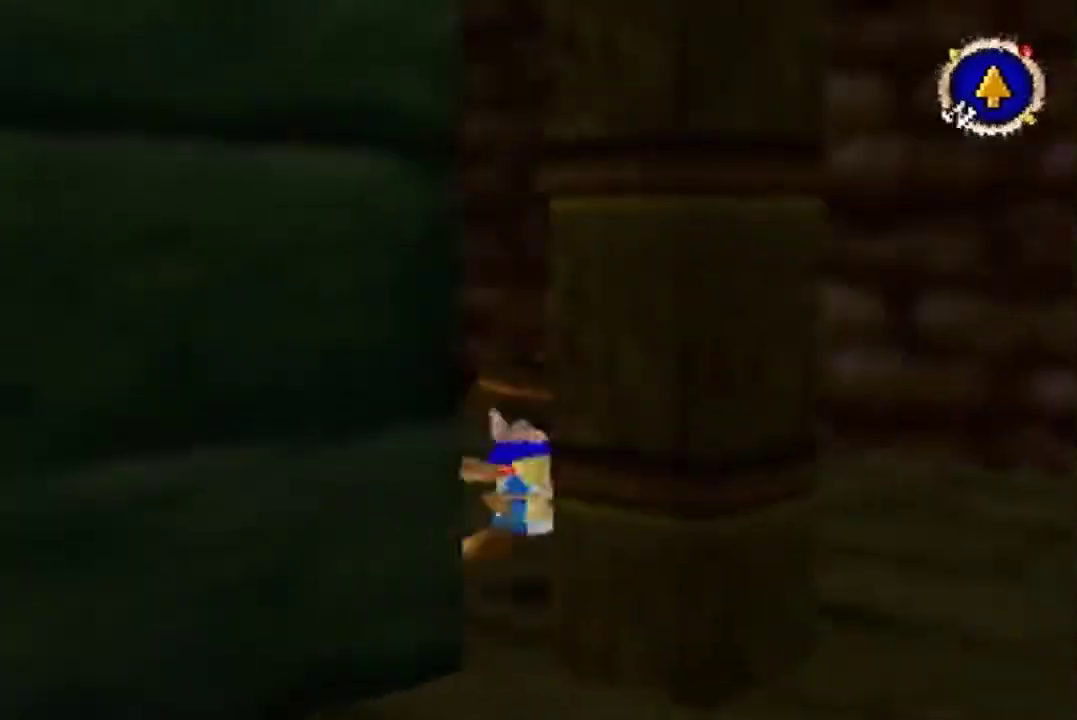
{"buttons": [], "events": [[100, "B", "up"]]}
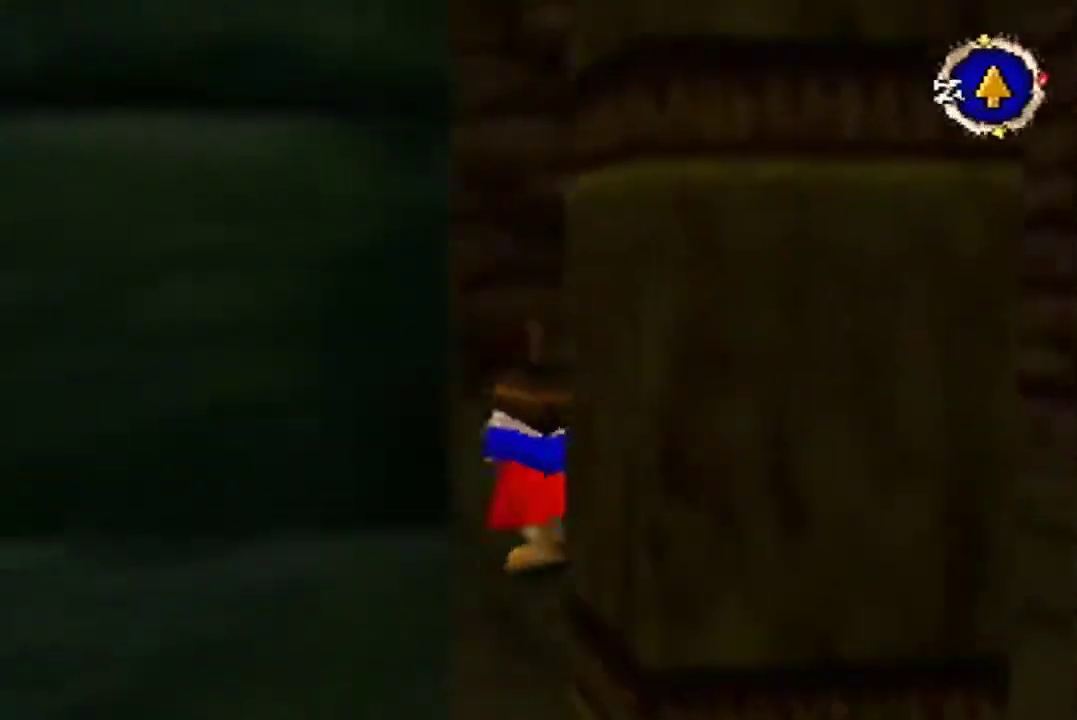
{"buttons": []}
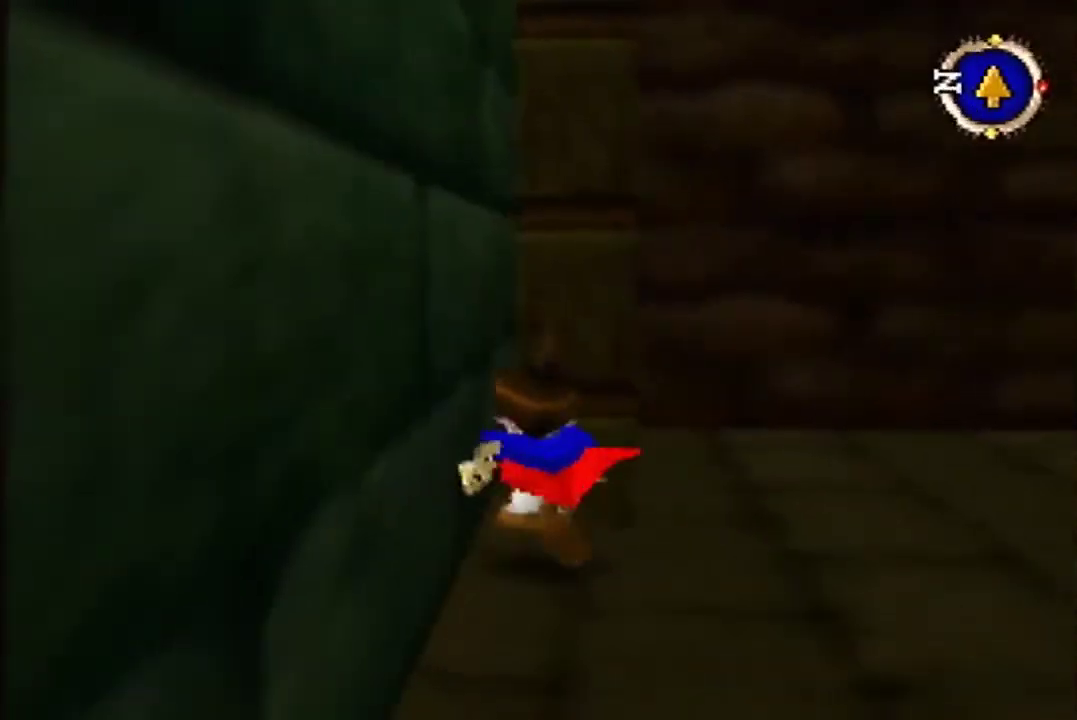
{"buttons": ["C_RIGHT"], "events": [[267, "C_DOWN", "down"], [300, "C_DOWN", "up"], [500, "C_RIGHT", "down"]]}
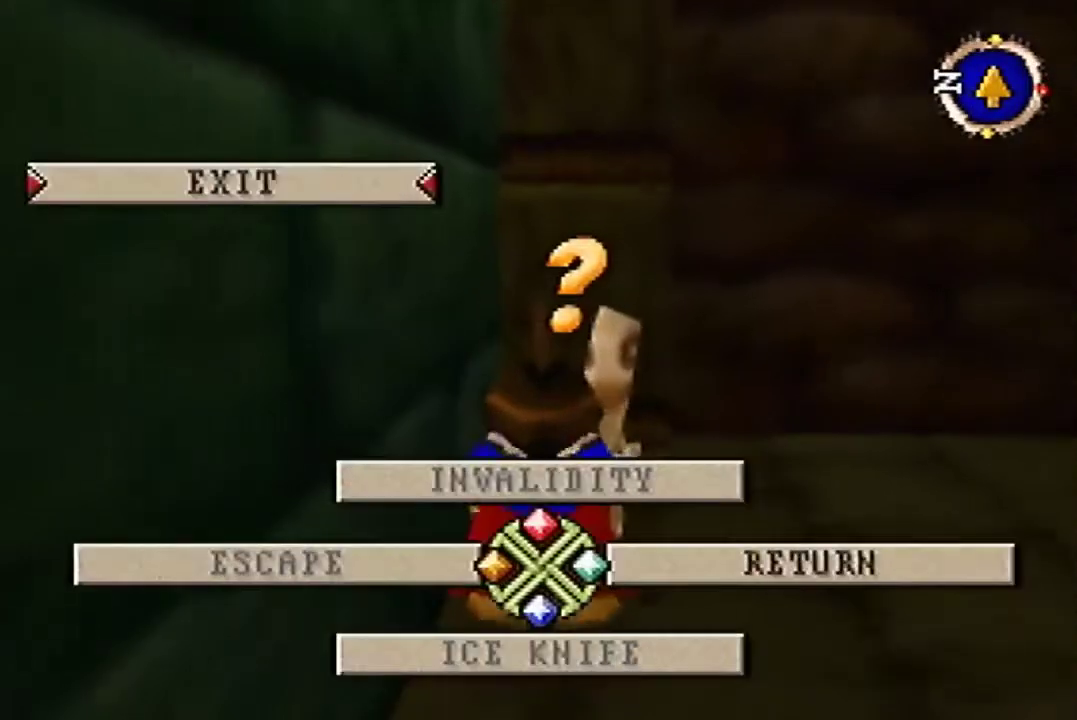
{"buttons": [], "events": [[67, "C_RIGHT", "up"], [367, "A", "down"], [467, "A", "up"]]}